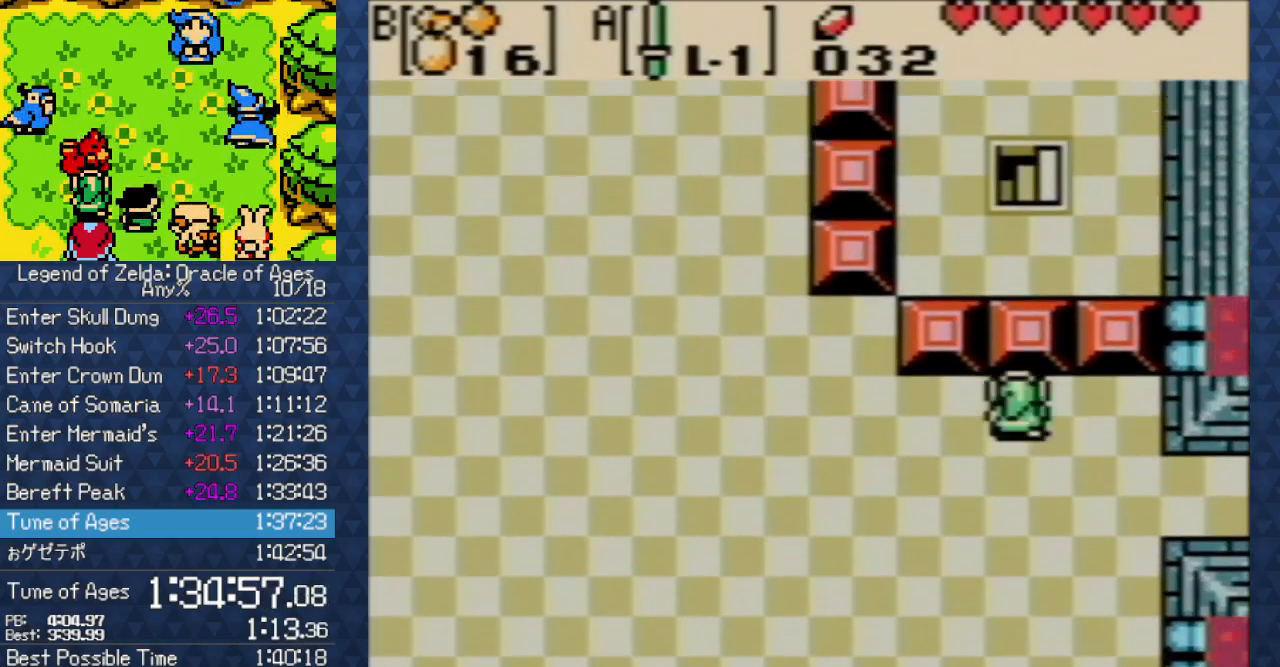
Gameplay with a controller (Nintendo layout); each line is a JSON object with the inputs held at the frame after it. "events" lists button and stick changes between this image and that frame as [ms after this image, input, new state], when the widget could be followed in between. Not read: L3 R3 START.
{"buttons": ["DPAD_UP"], "events": []}
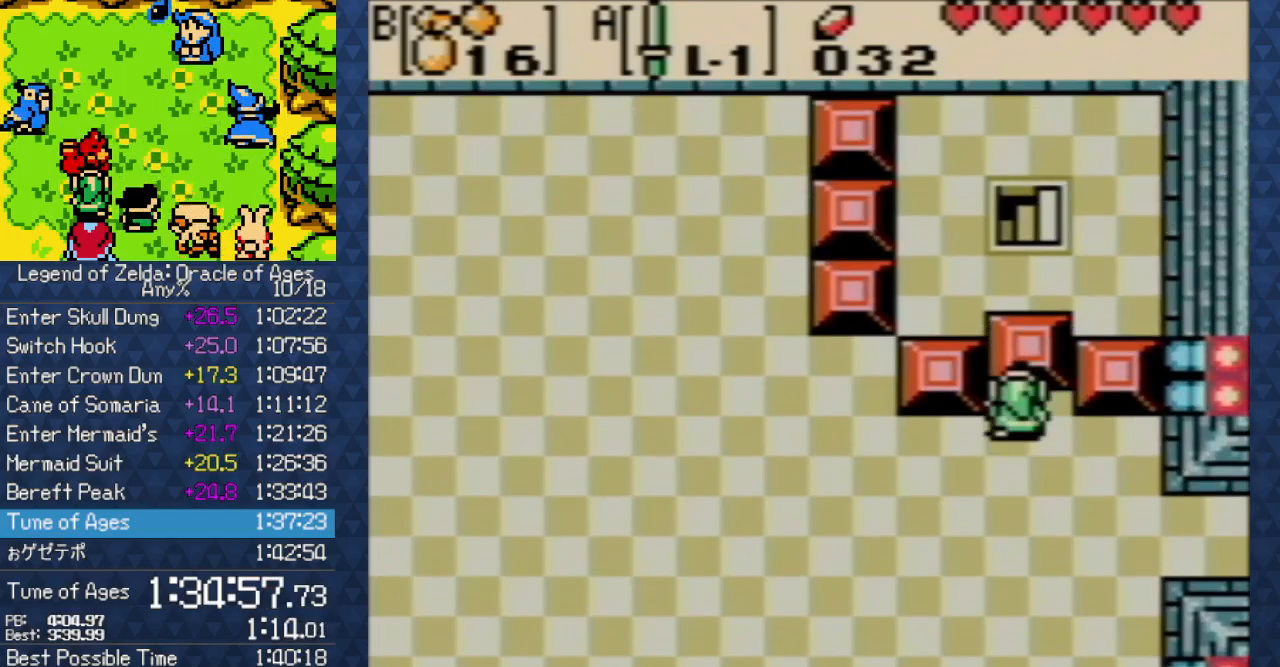
{"buttons": ["DPAD_LEFT"], "events": [[17, "DPAD_LEFT", "down"], [83, "DPAD_UP", "up"]]}
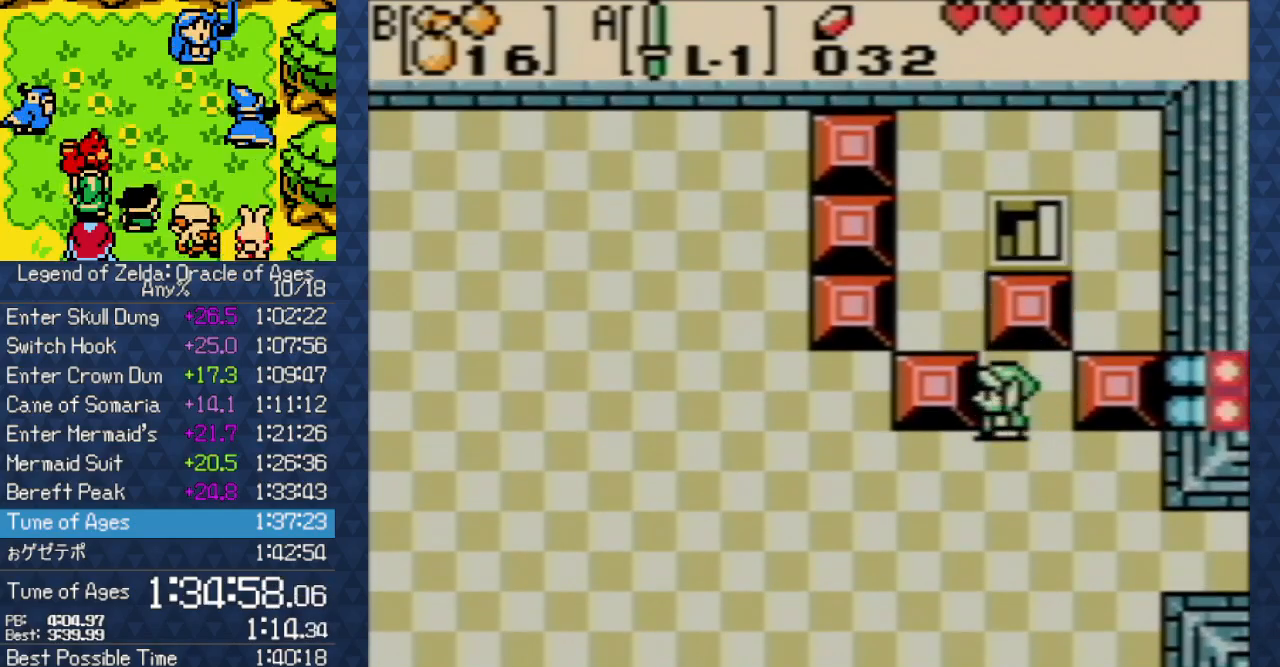
{"buttons": ["DPAD_UP"], "events": [[33, "DPAD_UP", "down"], [217, "DPAD_LEFT", "up"]]}
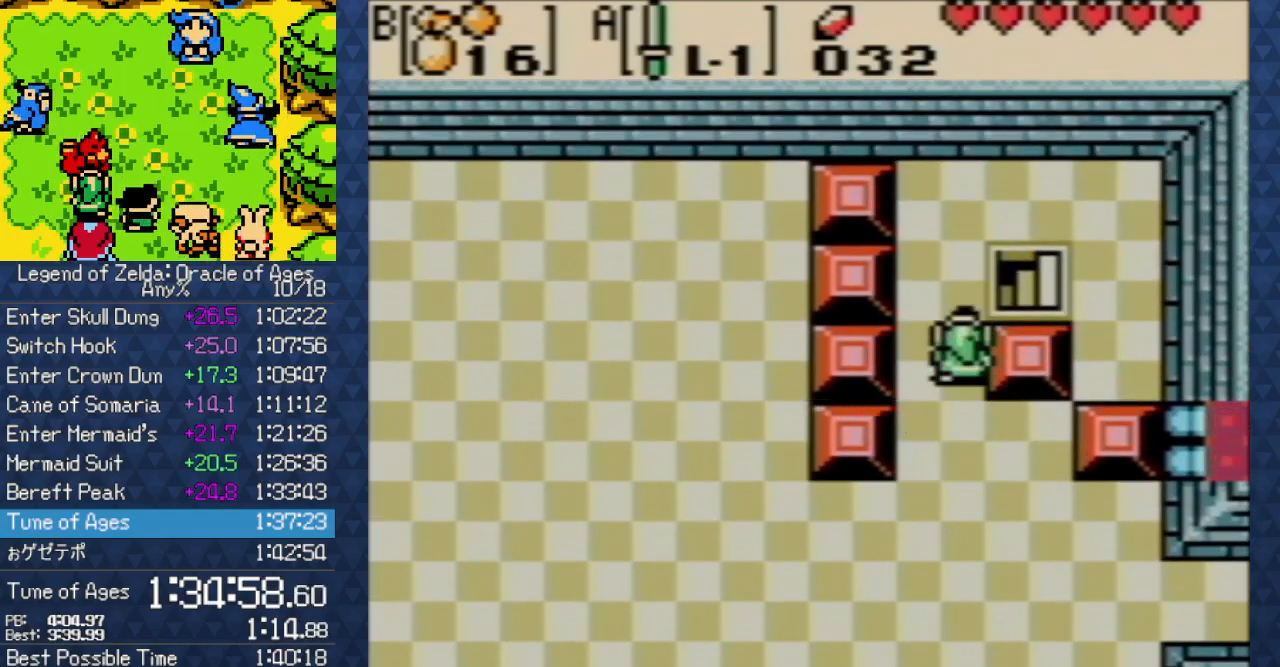
{"buttons": ["DPAD_RIGHT"], "events": [[50, "DPAD_RIGHT", "down"], [283, "DPAD_UP", "up"]]}
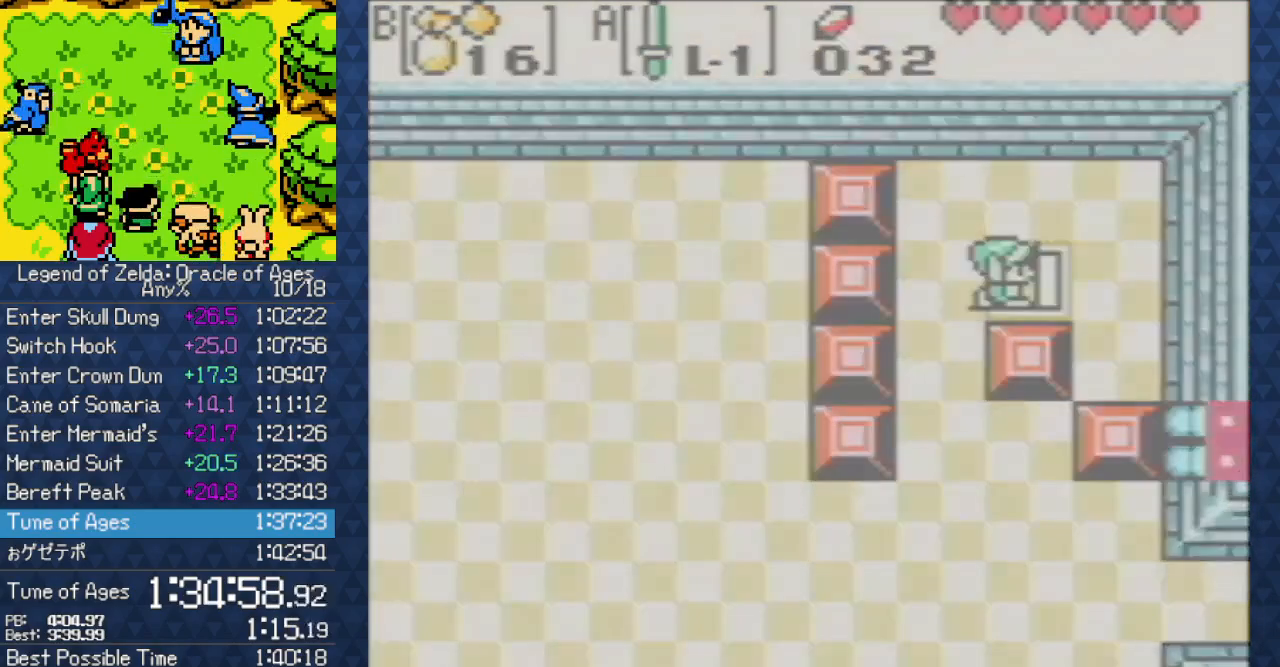
{"buttons": ["DPAD_RIGHT"], "events": []}
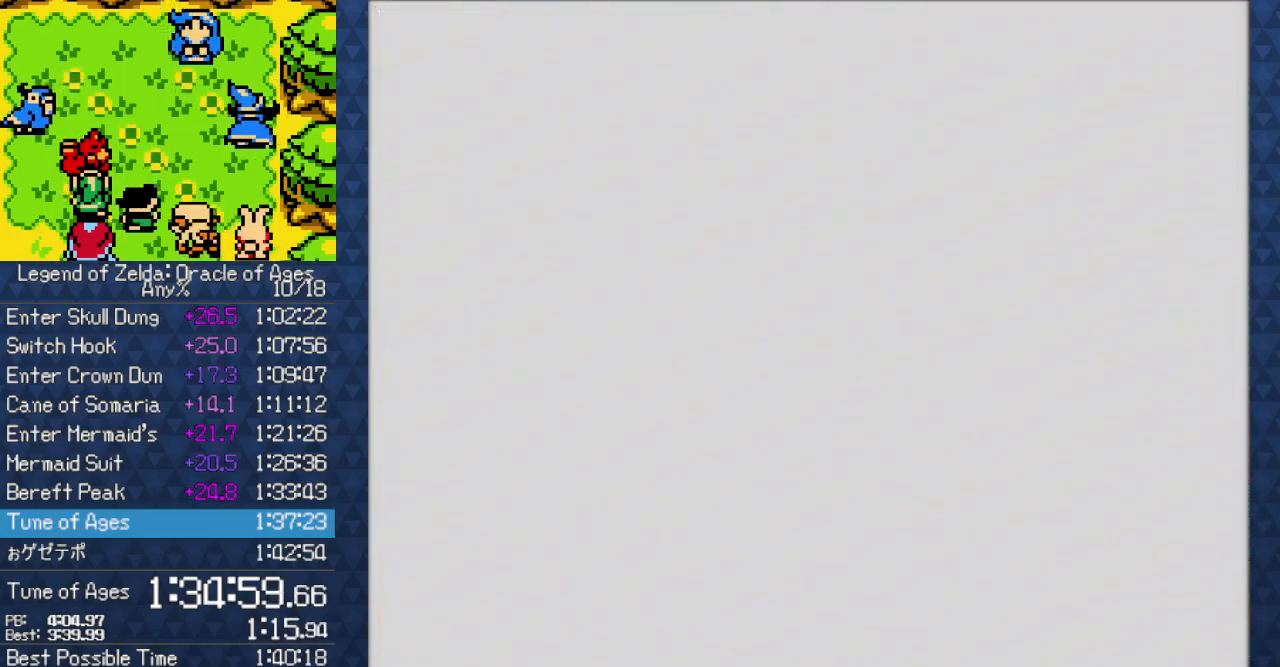
{"buttons": ["DPAD_RIGHT"], "events": []}
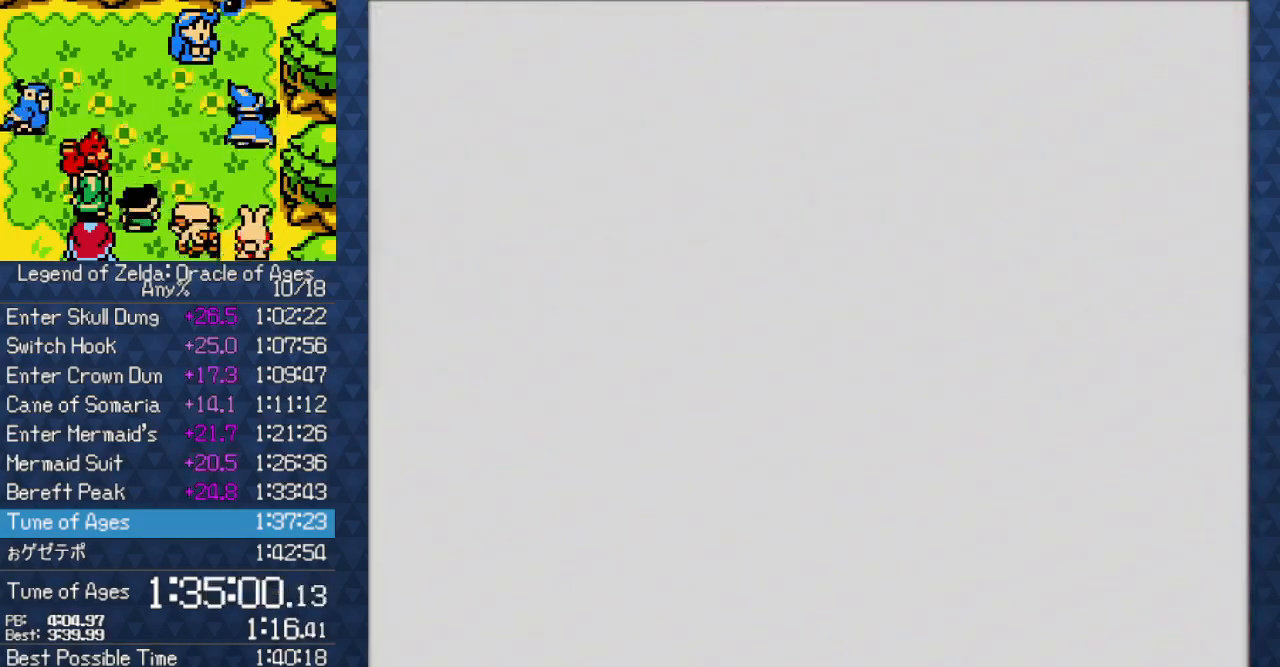
{"buttons": [], "events": [[200, "DPAD_RIGHT", "up"]]}
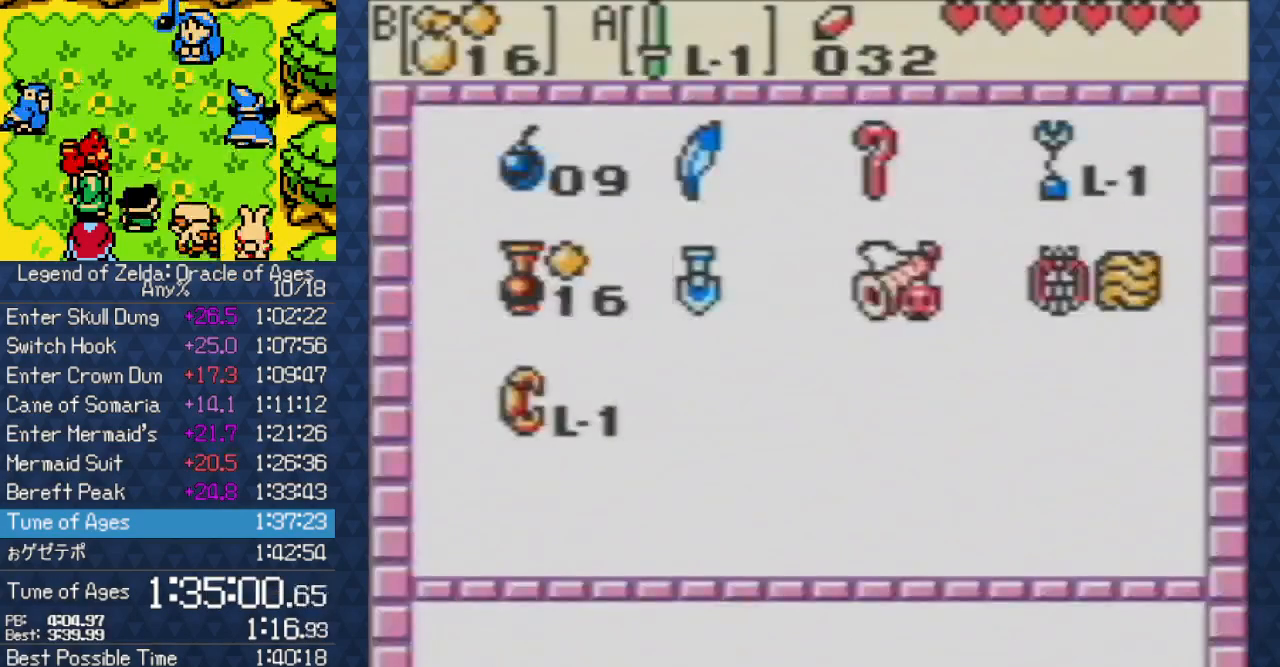
{"buttons": ["B"], "events": [[217, "B", "down"], [317, "B", "up"], [417, "B", "down"]]}
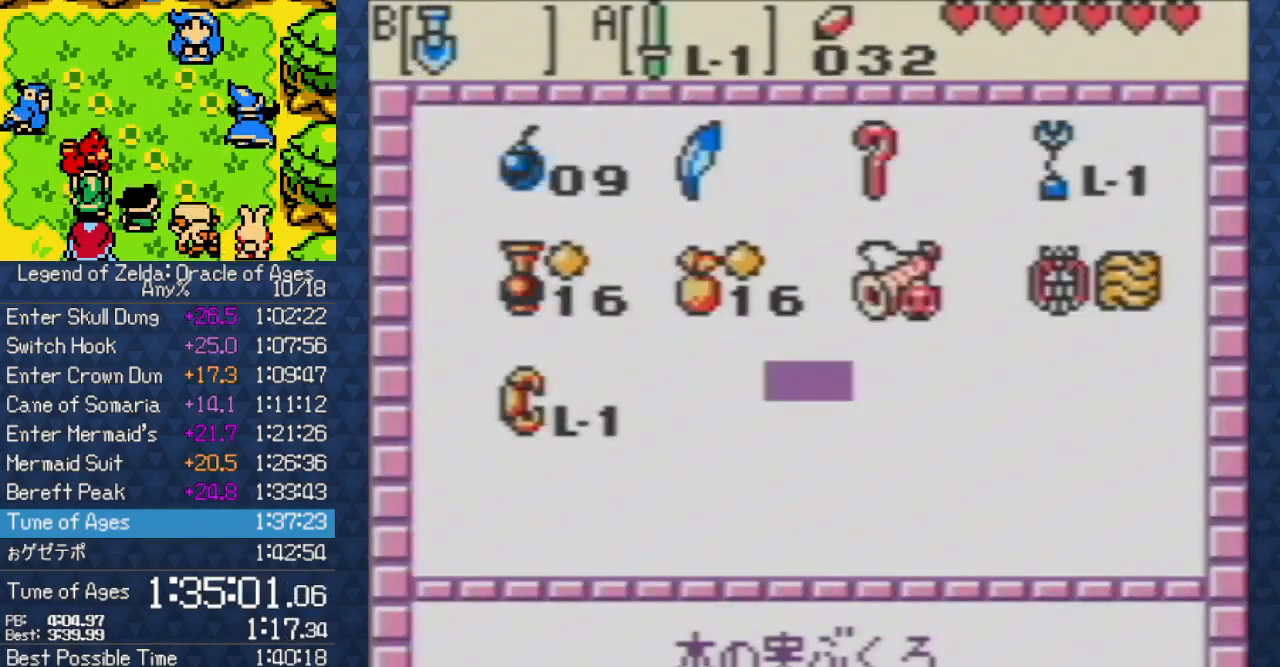
{"buttons": ["DPAD_LEFT"], "events": [[33, "B", "up"], [500, "DPAD_LEFT", "down"]]}
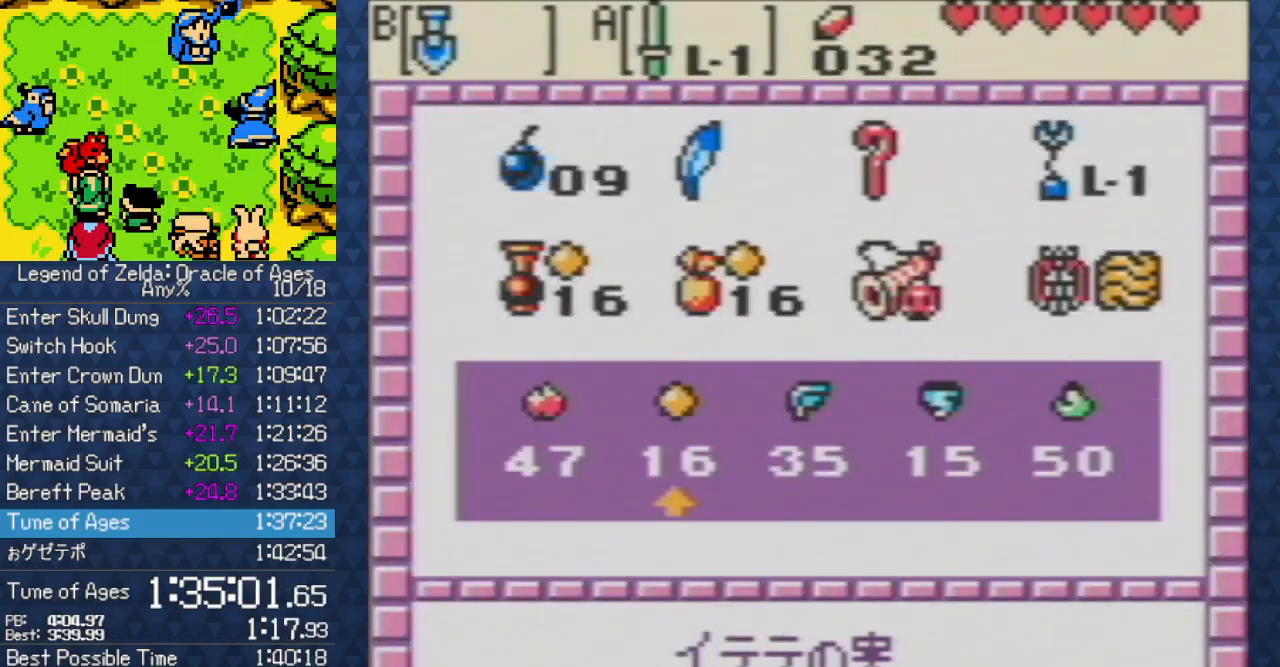
{"buttons": [], "events": [[50, "B", "down"], [100, "DPAD_LEFT", "up"], [167, "B", "up"], [433, "B", "down"], [500, "B", "up"]]}
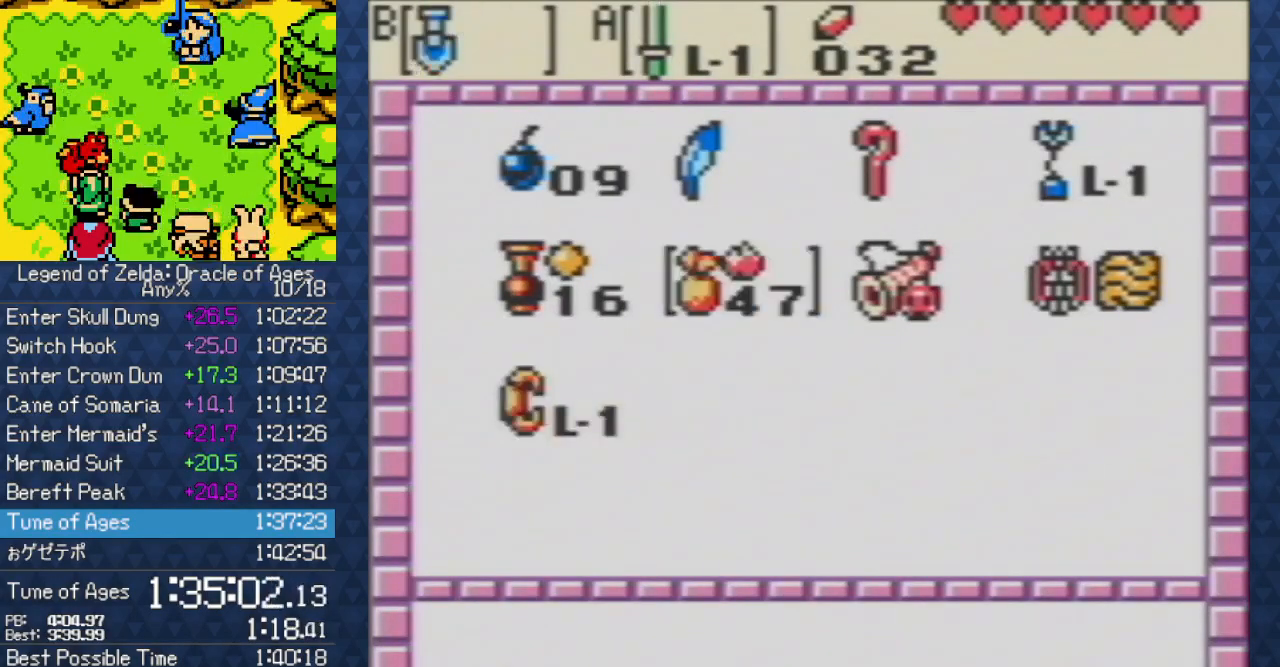
{"buttons": [], "events": [[83, "B", "down"], [183, "B", "up"]]}
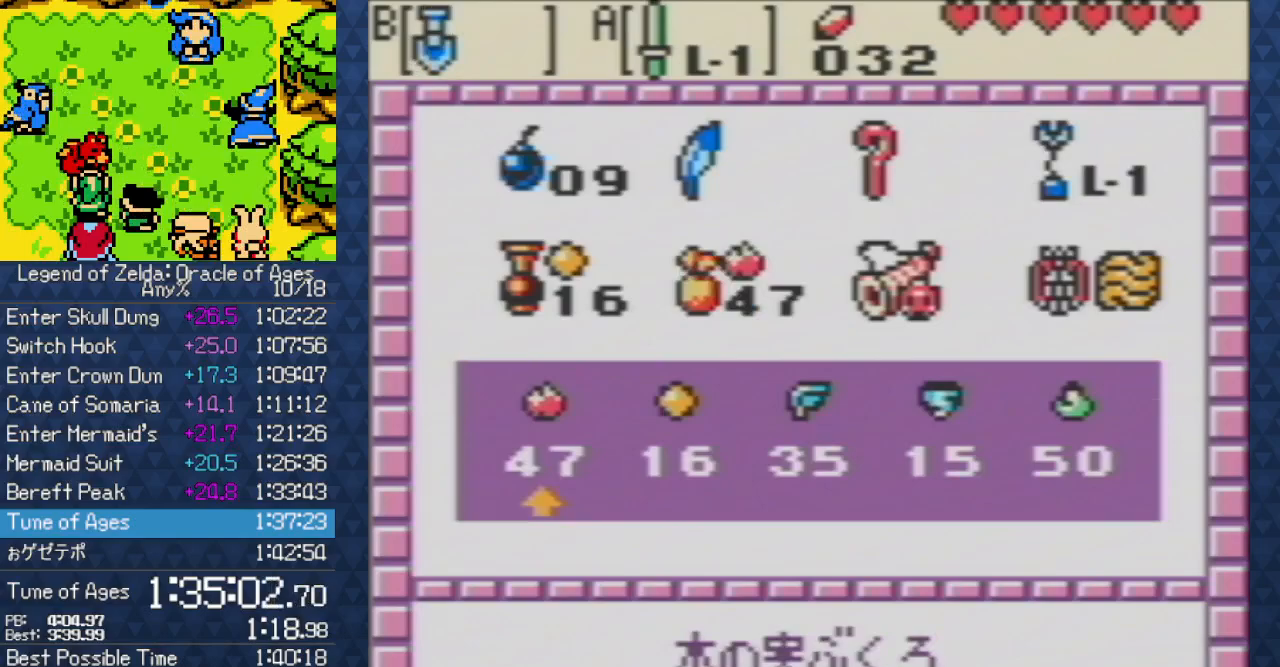
{"buttons": ["B"], "events": [[150, "DPAD_RIGHT", "down"], [233, "DPAD_RIGHT", "up"], [283, "DPAD_RIGHT", "down"], [417, "B", "down"], [417, "DPAD_RIGHT", "up"]]}
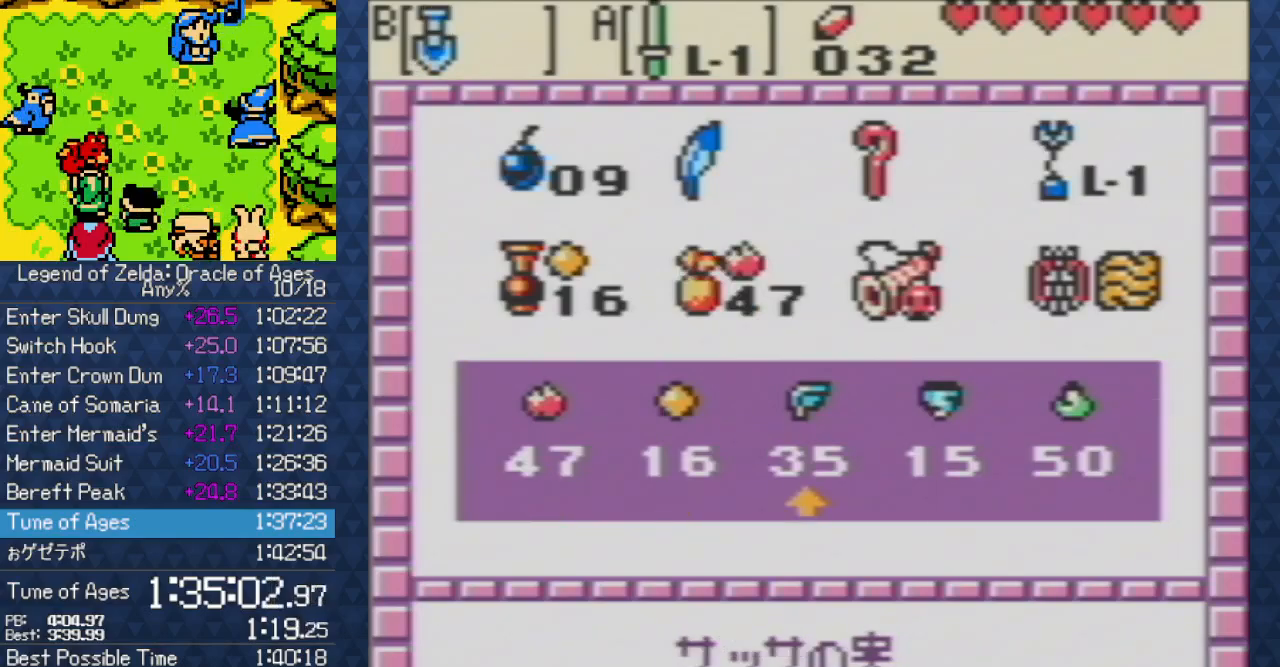
{"buttons": ["DPAD_RIGHT"], "events": [[17, "B", "up"], [233, "DPAD_RIGHT", "down"]]}
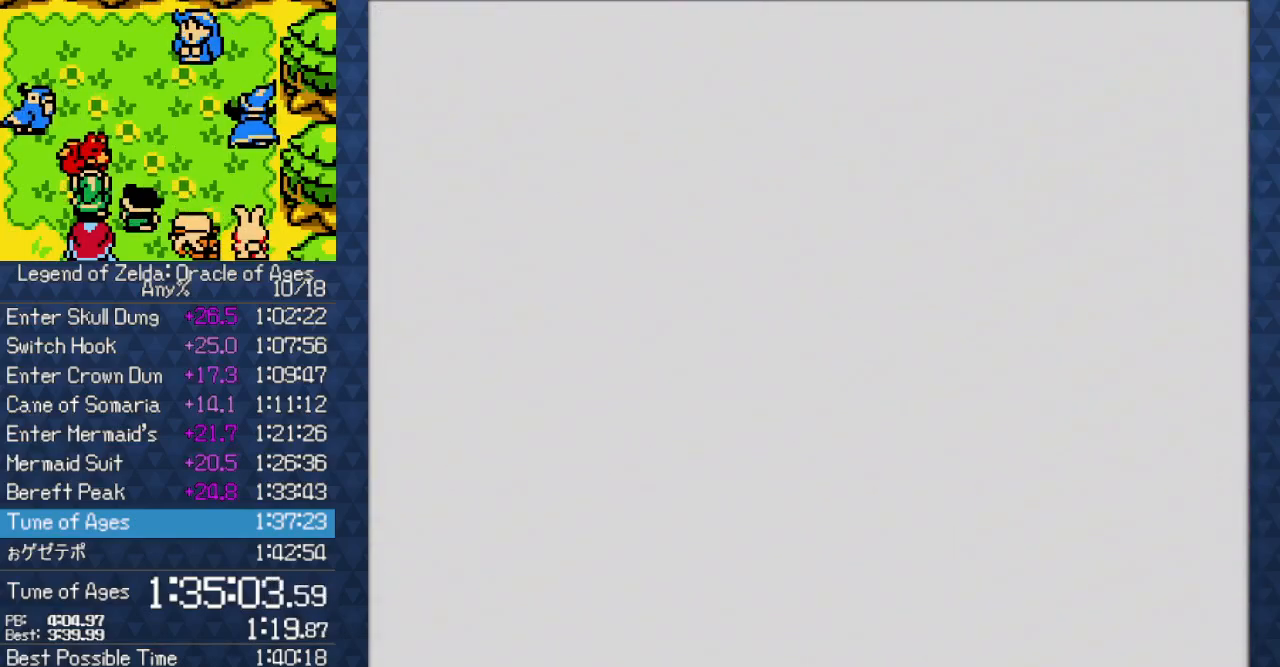
{"buttons": ["DPAD_DOWN", "DPAD_RIGHT"], "events": [[250, "B", "down"], [333, "DPAD_DOWN", "down"], [400, "B", "up"]]}
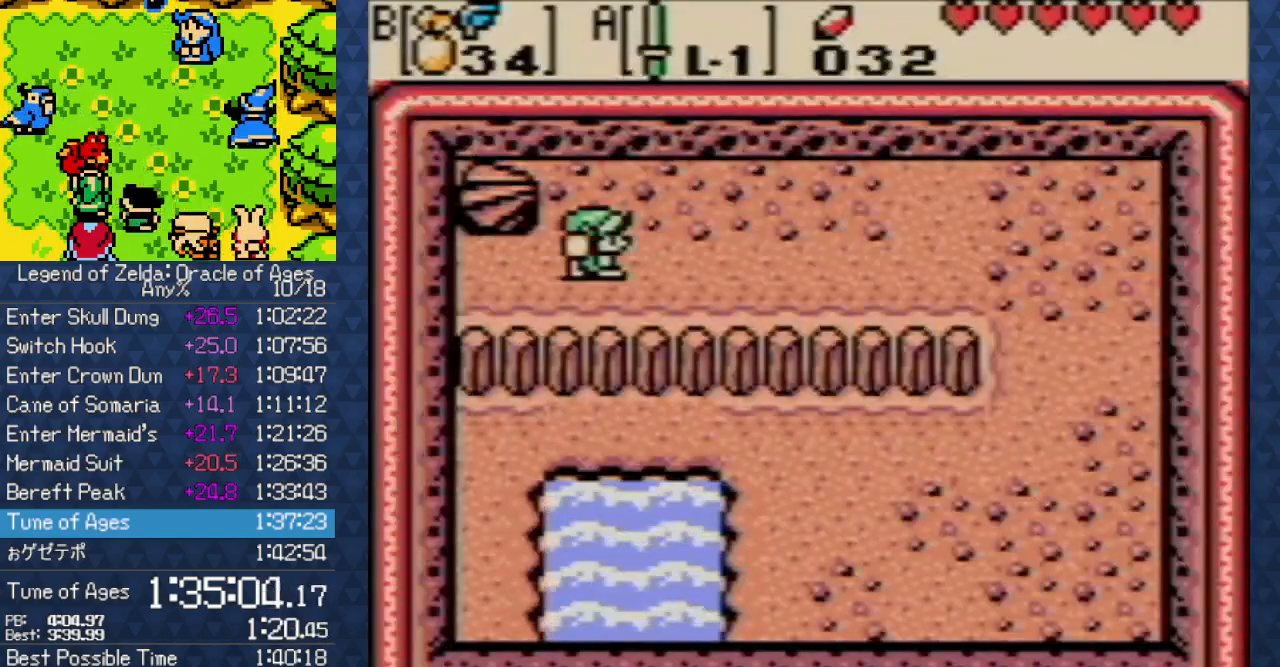
{"buttons": ["DPAD_RIGHT"], "events": [[83, "DPAD_DOWN", "up"]]}
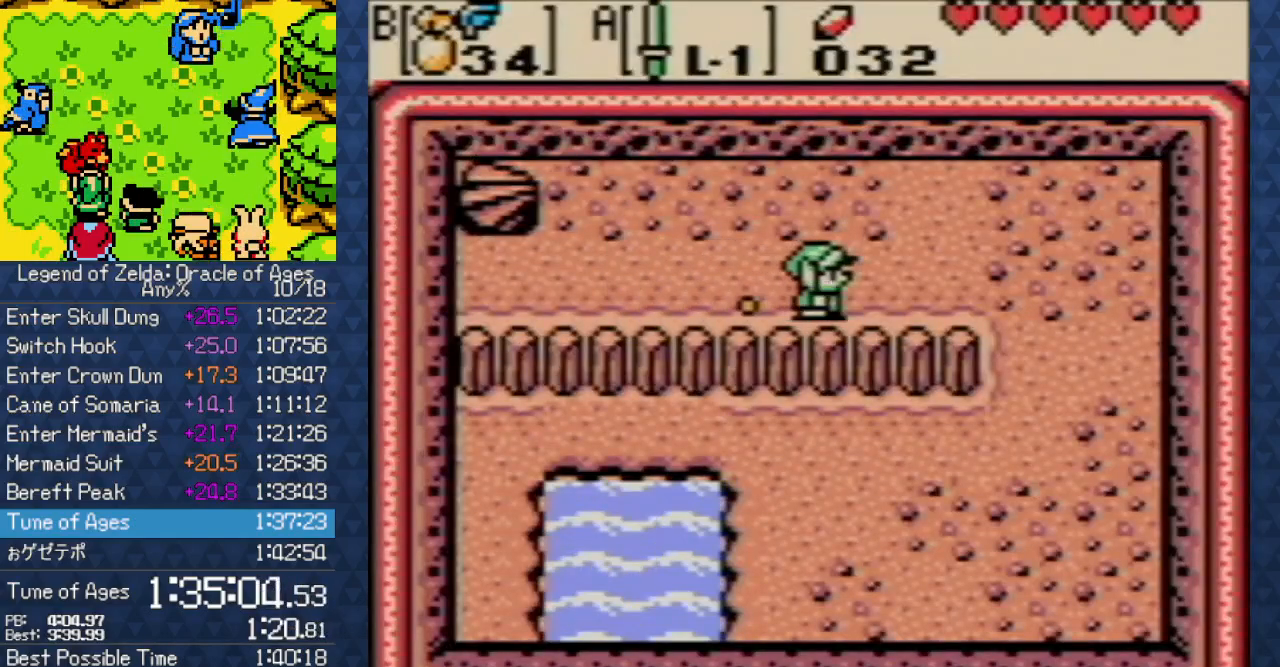
{"buttons": ["DPAD_DOWN"], "events": [[267, "DPAD_DOWN", "down"], [300, "DPAD_RIGHT", "up"]]}
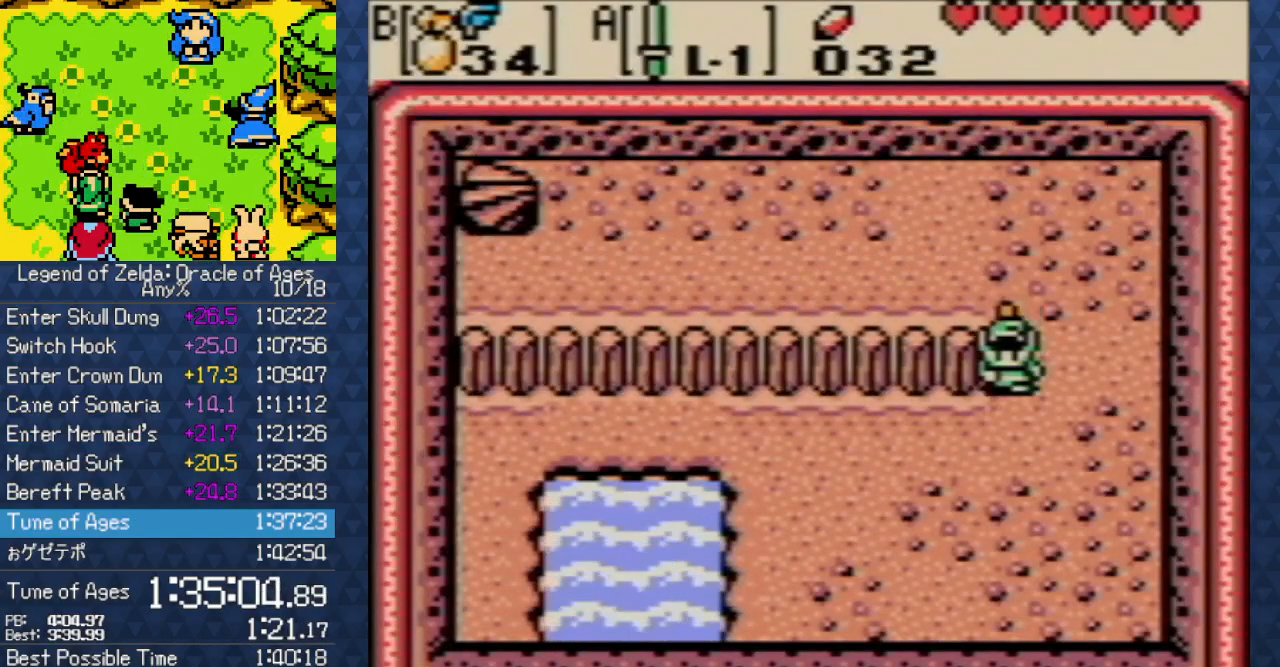
{"buttons": ["DPAD_DOWN", "DPAD_LEFT"], "events": [[83, "DPAD_LEFT", "down"], [167, "DPAD_DOWN", "up"], [383, "DPAD_DOWN", "down"]]}
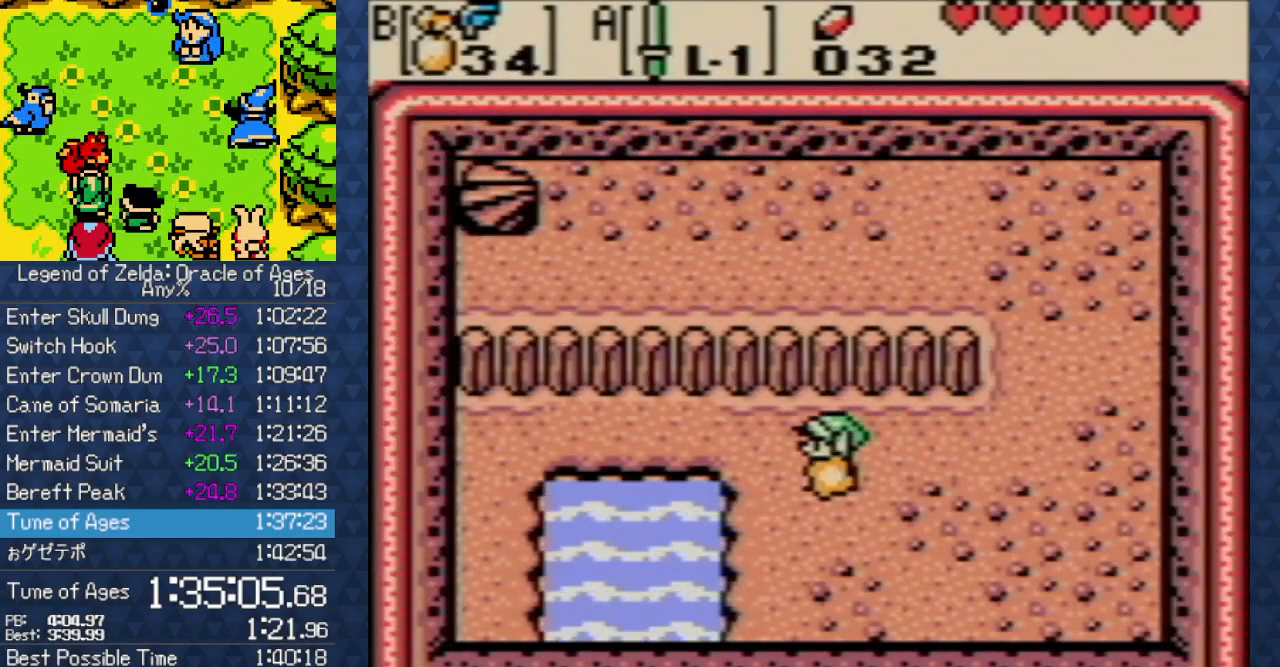
{"buttons": ["B", "DPAD_LEFT"], "events": [[117, "DPAD_DOWN", "up"], [450, "B", "down"]]}
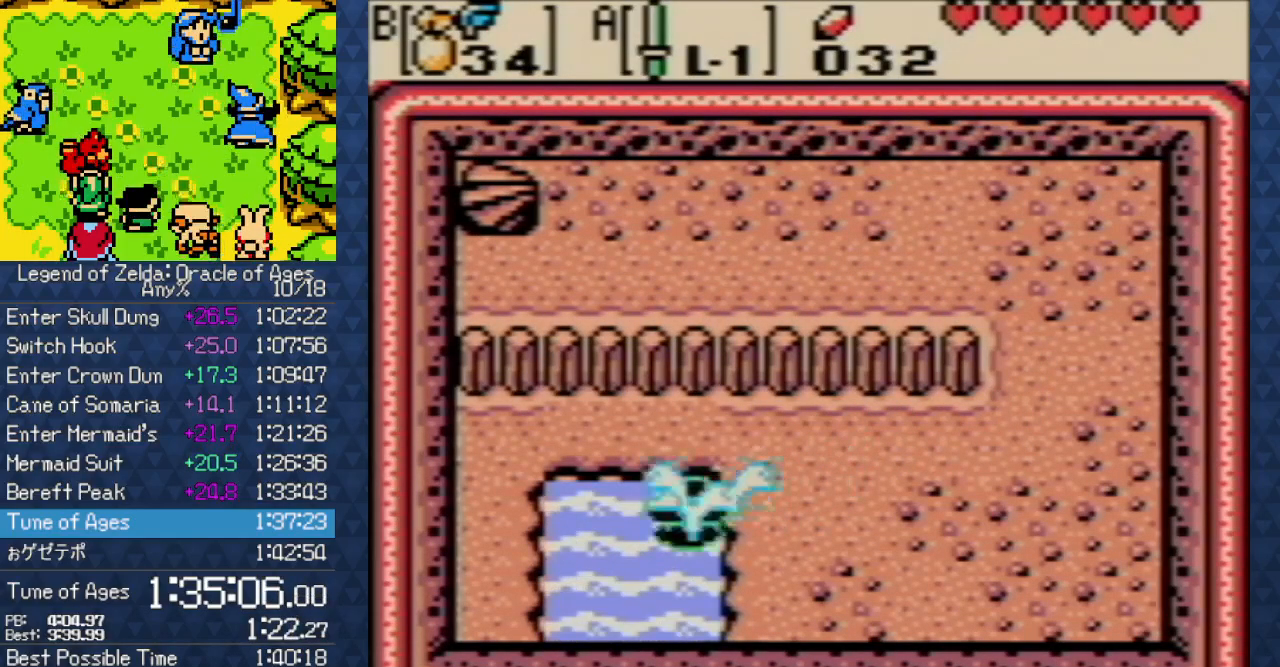
{"buttons": [], "events": [[33, "DPAD_LEFT", "up"], [83, "B", "up"], [367, "DPAD_UP", "down"], [467, "DPAD_UP", "up"]]}
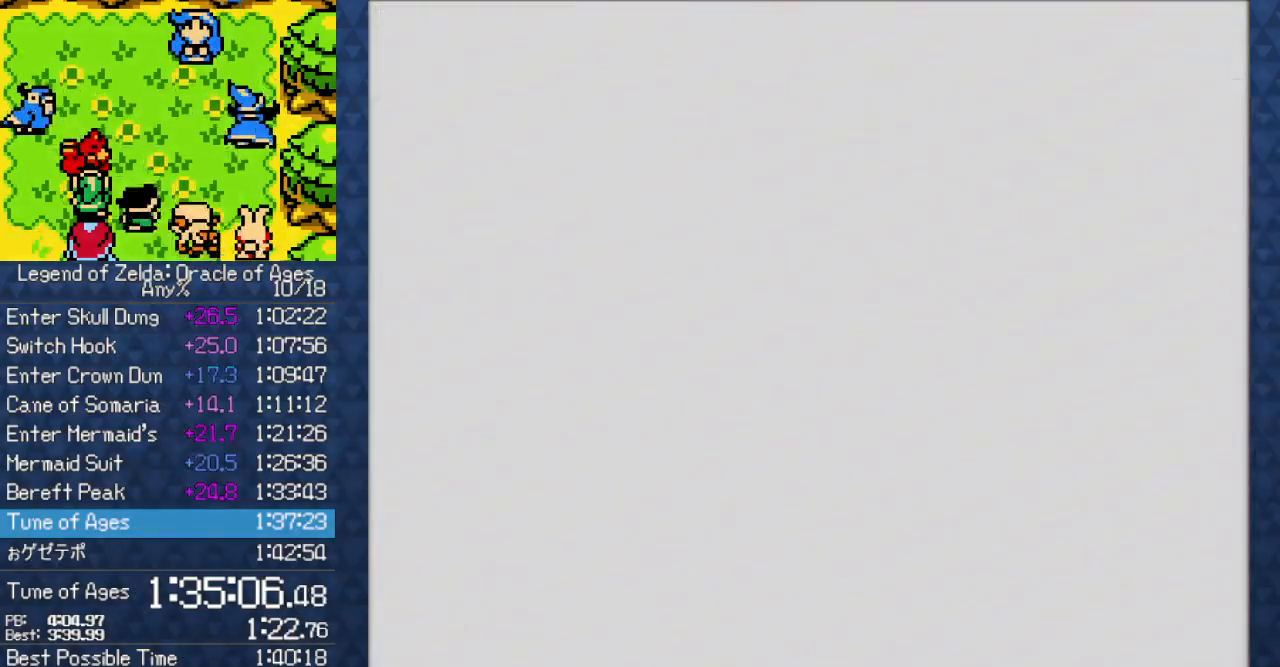
{"buttons": [], "events": [[17, "DPAD_UP", "down"], [117, "DPAD_UP", "up"], [183, "DPAD_UP", "down"], [250, "DPAD_UP", "up"], [333, "DPAD_UP", "down"], [450, "DPAD_UP", "up"]]}
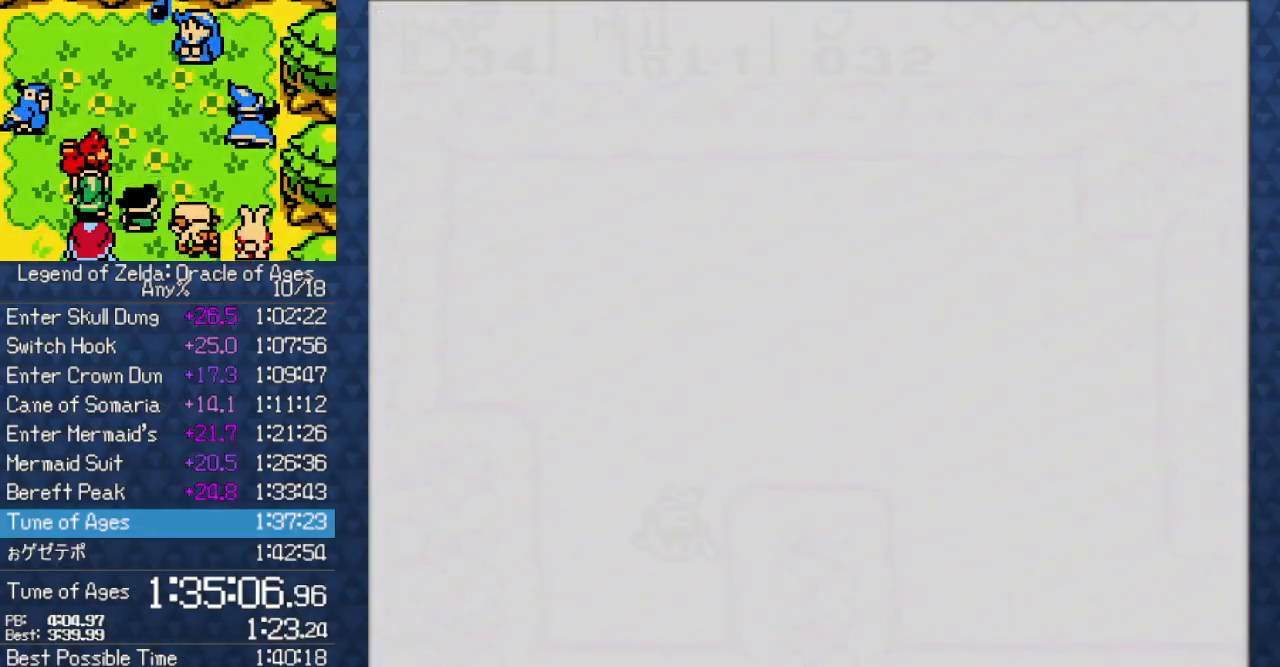
{"buttons": ["DPAD_UP"], "events": [[17, "DPAD_UP", "down"], [83, "DPAD_UP", "up"], [150, "DPAD_UP", "down"], [233, "DPAD_UP", "up"], [317, "DPAD_UP", "down"], [383, "DPAD_UP", "up"], [467, "DPAD_UP", "down"]]}
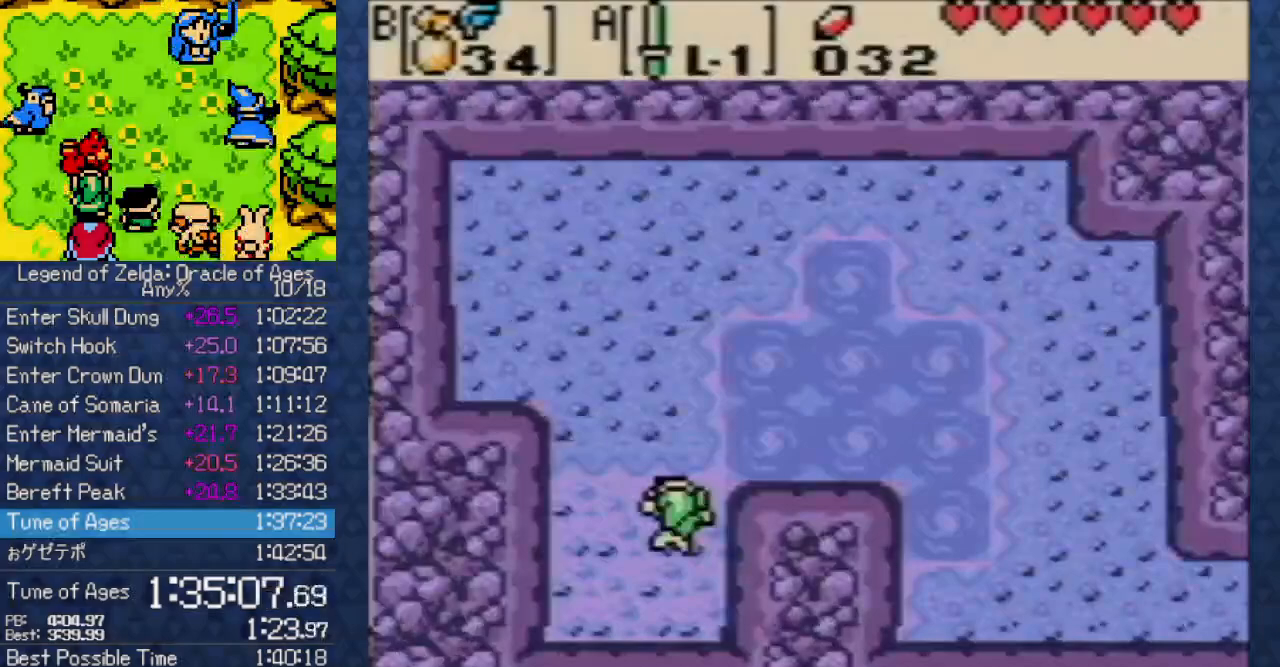
{"buttons": ["DPAD_UP"], "events": [[33, "DPAD_UP", "up"], [117, "DPAD_UP", "down"], [217, "DPAD_UP", "up"], [267, "DPAD_UP", "down"], [367, "DPAD_UP", "up"], [433, "DPAD_UP", "down"]]}
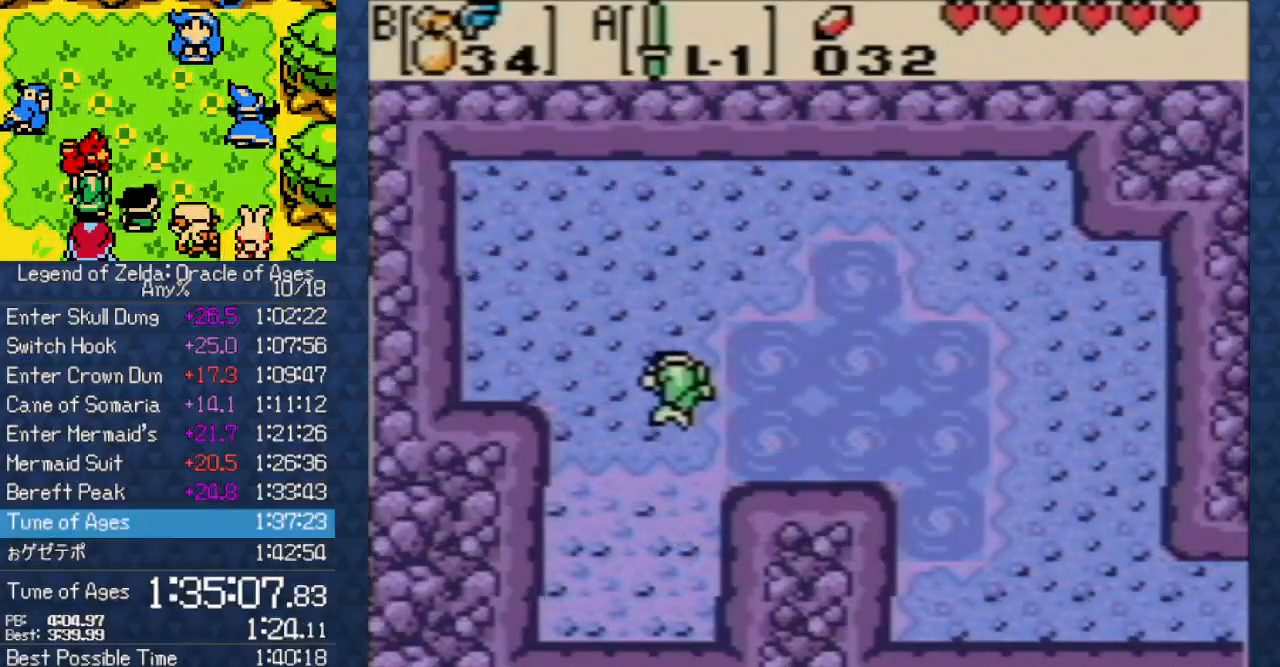
{"buttons": ["DPAD_RIGHT"], "events": [[50, "DPAD_UP", "up"], [117, "DPAD_UP", "down"], [217, "DPAD_UP", "up"], [267, "DPAD_UP", "down"], [367, "DPAD_UP", "up"], [450, "DPAD_RIGHT", "down"]]}
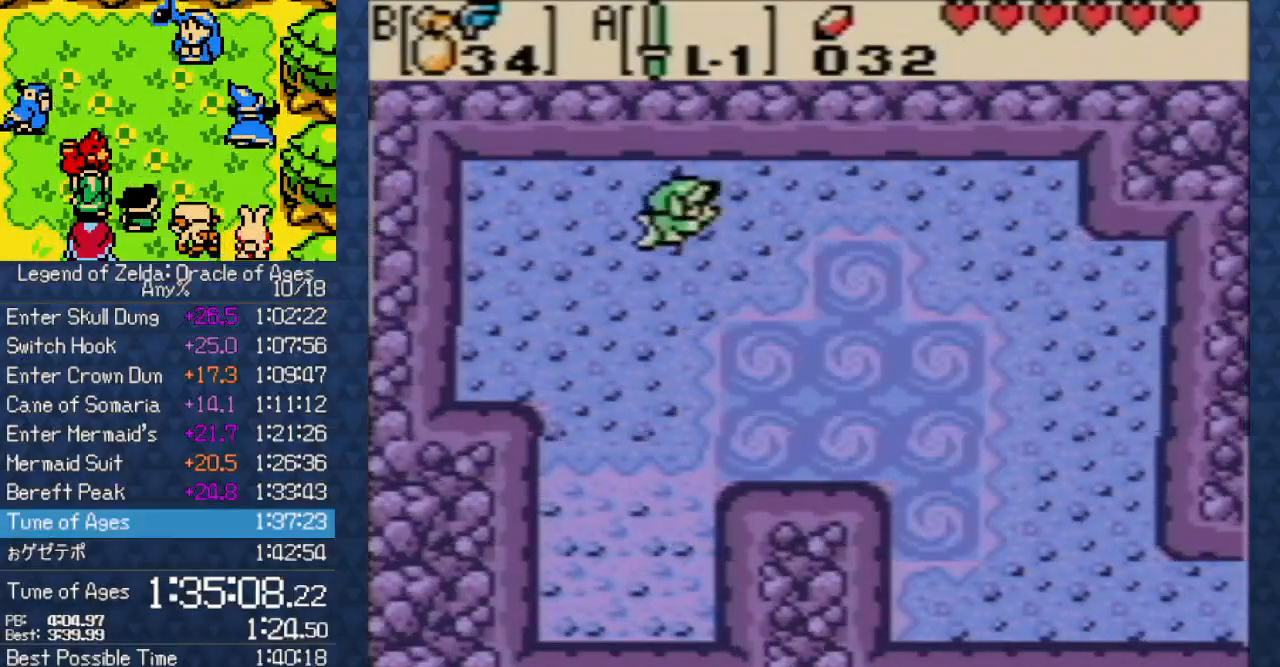
{"buttons": [], "events": [[67, "DPAD_RIGHT", "up"], [167, "DPAD_RIGHT", "down"], [267, "DPAD_RIGHT", "up"], [333, "DPAD_RIGHT", "down"], [450, "DPAD_RIGHT", "up"]]}
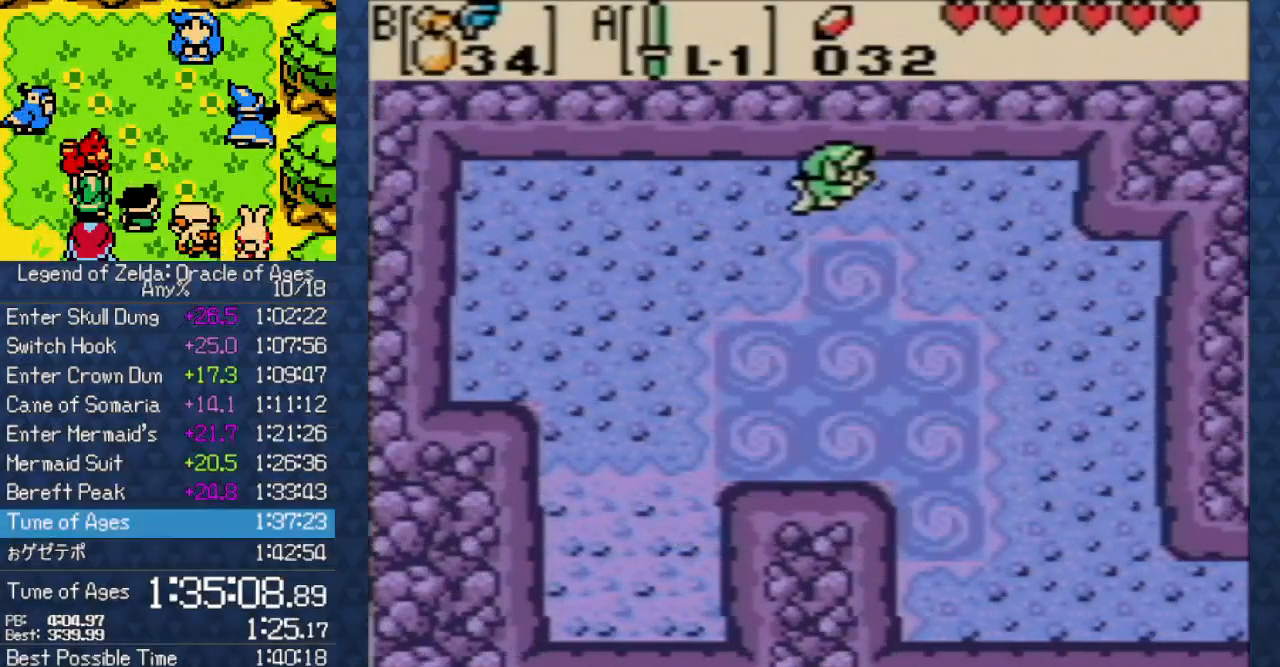
{"buttons": [], "events": [[17, "DPAD_RIGHT", "down"], [133, "DPAD_RIGHT", "up"], [167, "DPAD_RIGHT", "down"], [300, "DPAD_RIGHT", "up"], [367, "DPAD_RIGHT", "down"], [383, "DPAD_DOWN", "down"], [417, "DPAD_RIGHT", "up"], [483, "DPAD_DOWN", "up"]]}
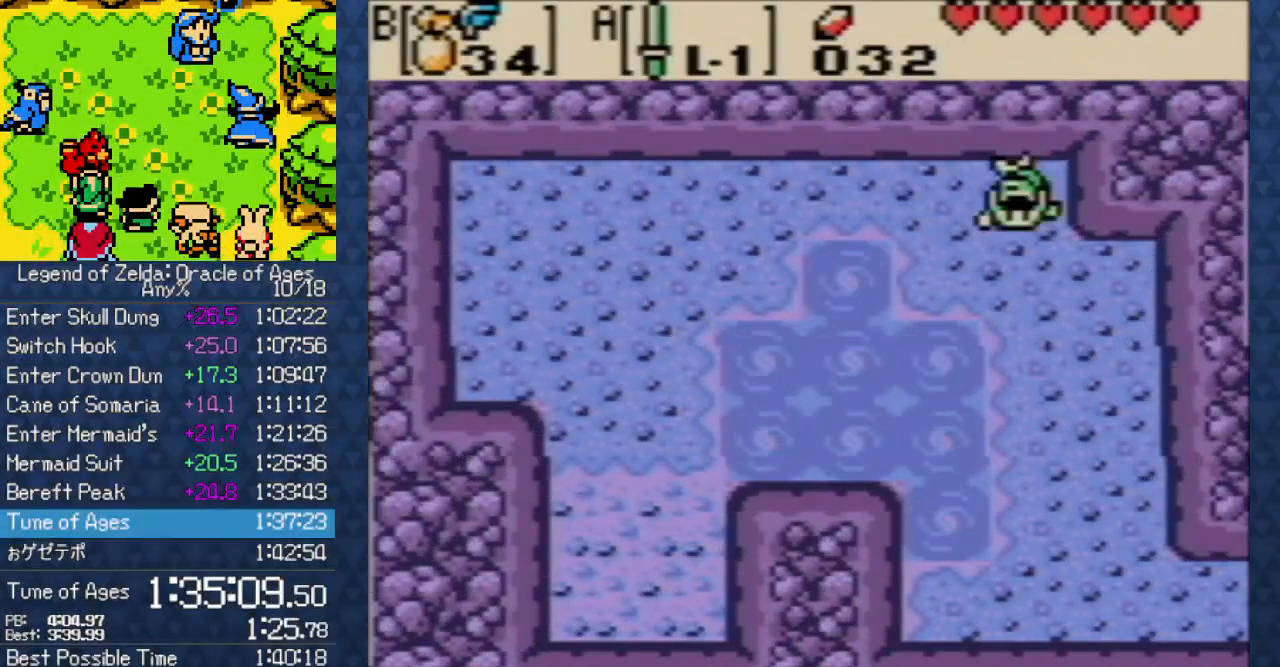
{"buttons": ["DPAD_DOWN"], "events": [[33, "DPAD_DOWN", "down"], [217, "DPAD_DOWN", "up"], [283, "DPAD_DOWN", "down"], [367, "DPAD_DOWN", "up"], [400, "DPAD_DOWN", "down"]]}
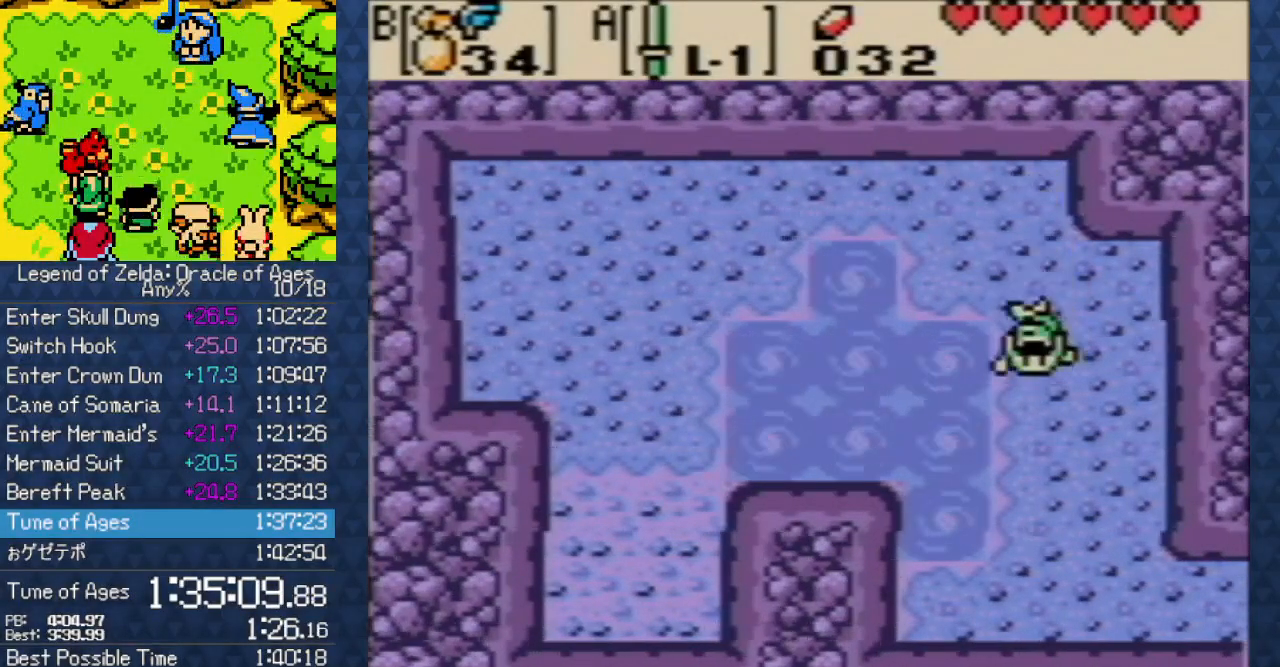
{"buttons": ["DPAD_DOWN"], "events": [[33, "DPAD_DOWN", "up"], [83, "DPAD_DOWN", "down"], [117, "DPAD_RIGHT", "down"], [167, "DPAD_DOWN", "up"], [250, "DPAD_RIGHT", "up"], [267, "DPAD_DOWN", "down"], [383, "DPAD_DOWN", "up"], [450, "DPAD_DOWN", "down"], [483, "DPAD_DOWN", "up"], [500, "DPAD_DOWN", "down"]]}
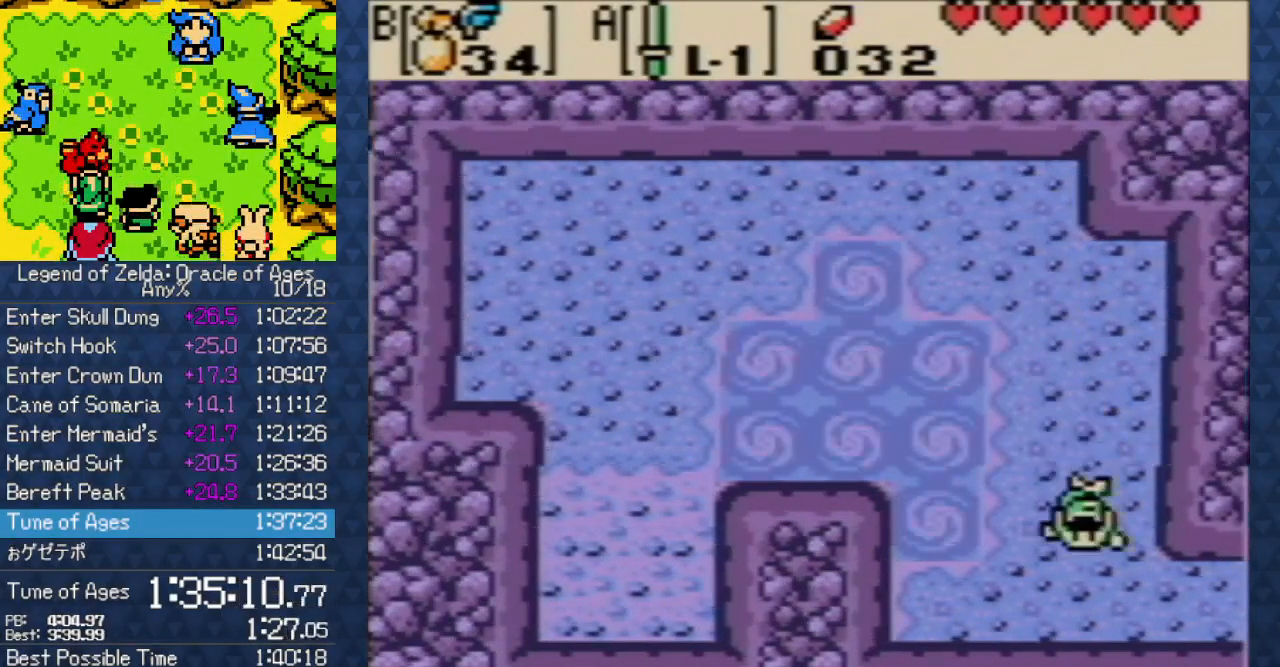
{"buttons": [], "events": [[117, "DPAD_RIGHT", "down"], [150, "DPAD_DOWN", "up"], [283, "DPAD_RIGHT", "up"], [350, "DPAD_RIGHT", "down"], [450, "DPAD_RIGHT", "up"]]}
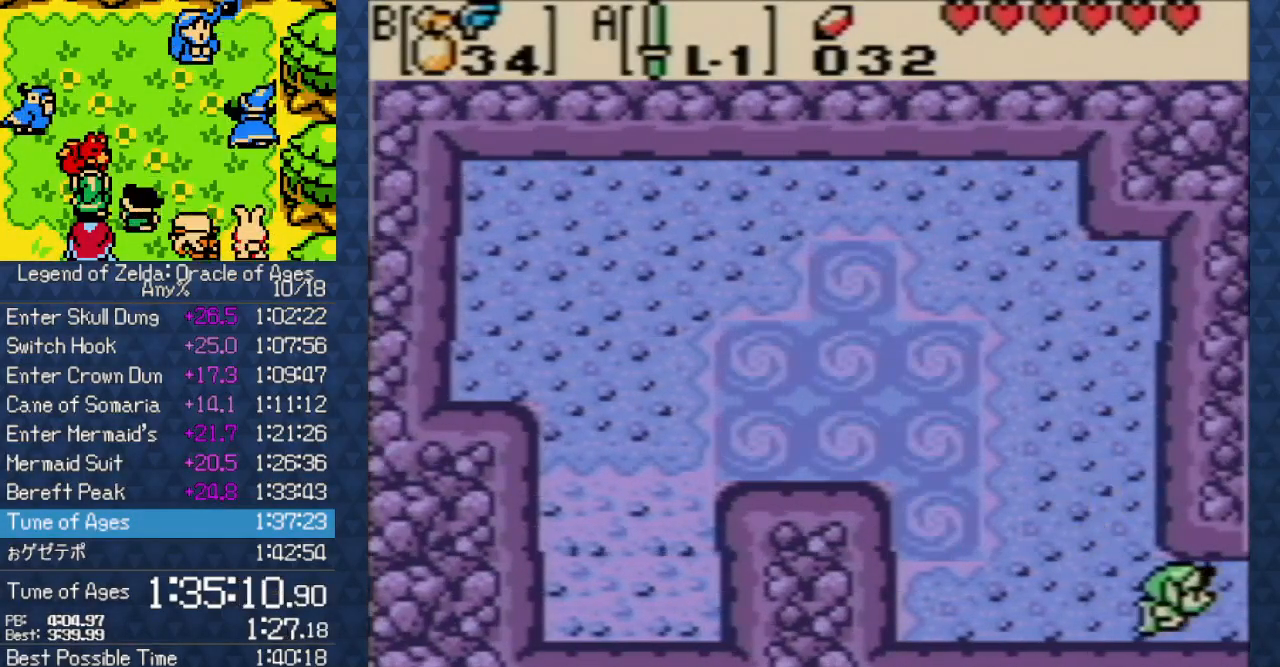
{"buttons": [], "events": [[33, "DPAD_RIGHT", "down"], [117, "DPAD_RIGHT", "up"], [183, "DPAD_RIGHT", "down"], [317, "DPAD_RIGHT", "up"], [400, "DPAD_RIGHT", "down"], [500, "DPAD_RIGHT", "up"]]}
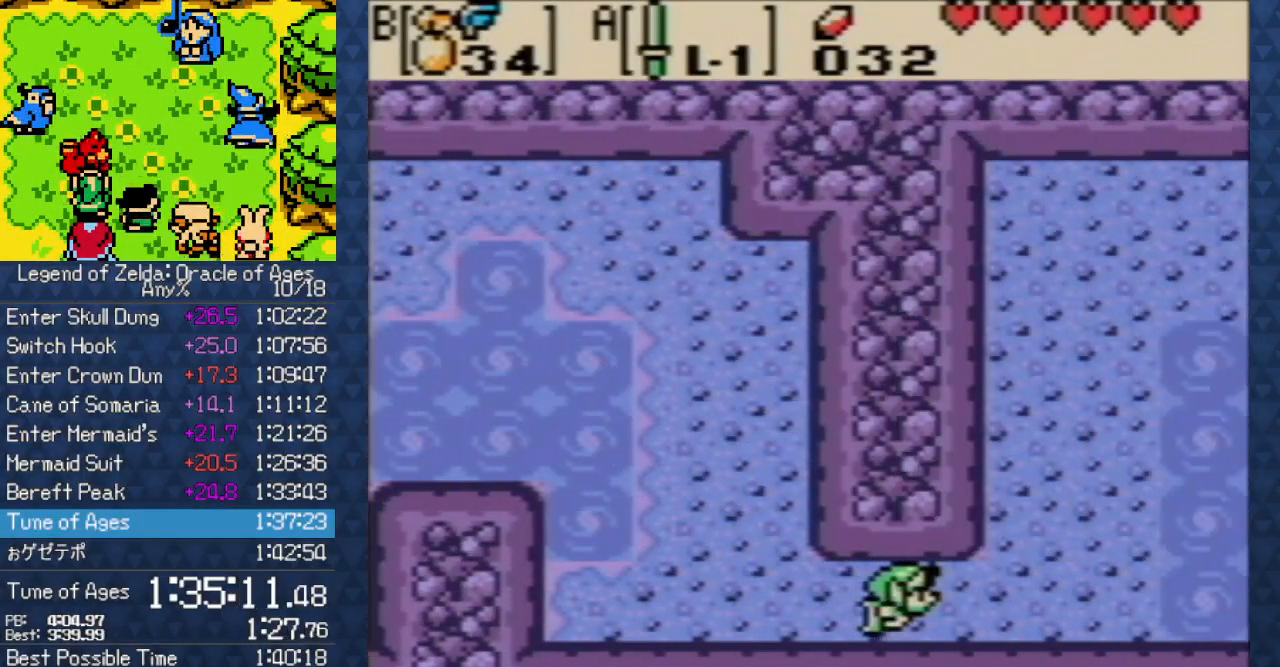
{"buttons": [], "events": [[83, "DPAD_RIGHT", "down"], [250, "DPAD_RIGHT", "up"], [333, "DPAD_RIGHT", "down"], [433, "DPAD_RIGHT", "up"]]}